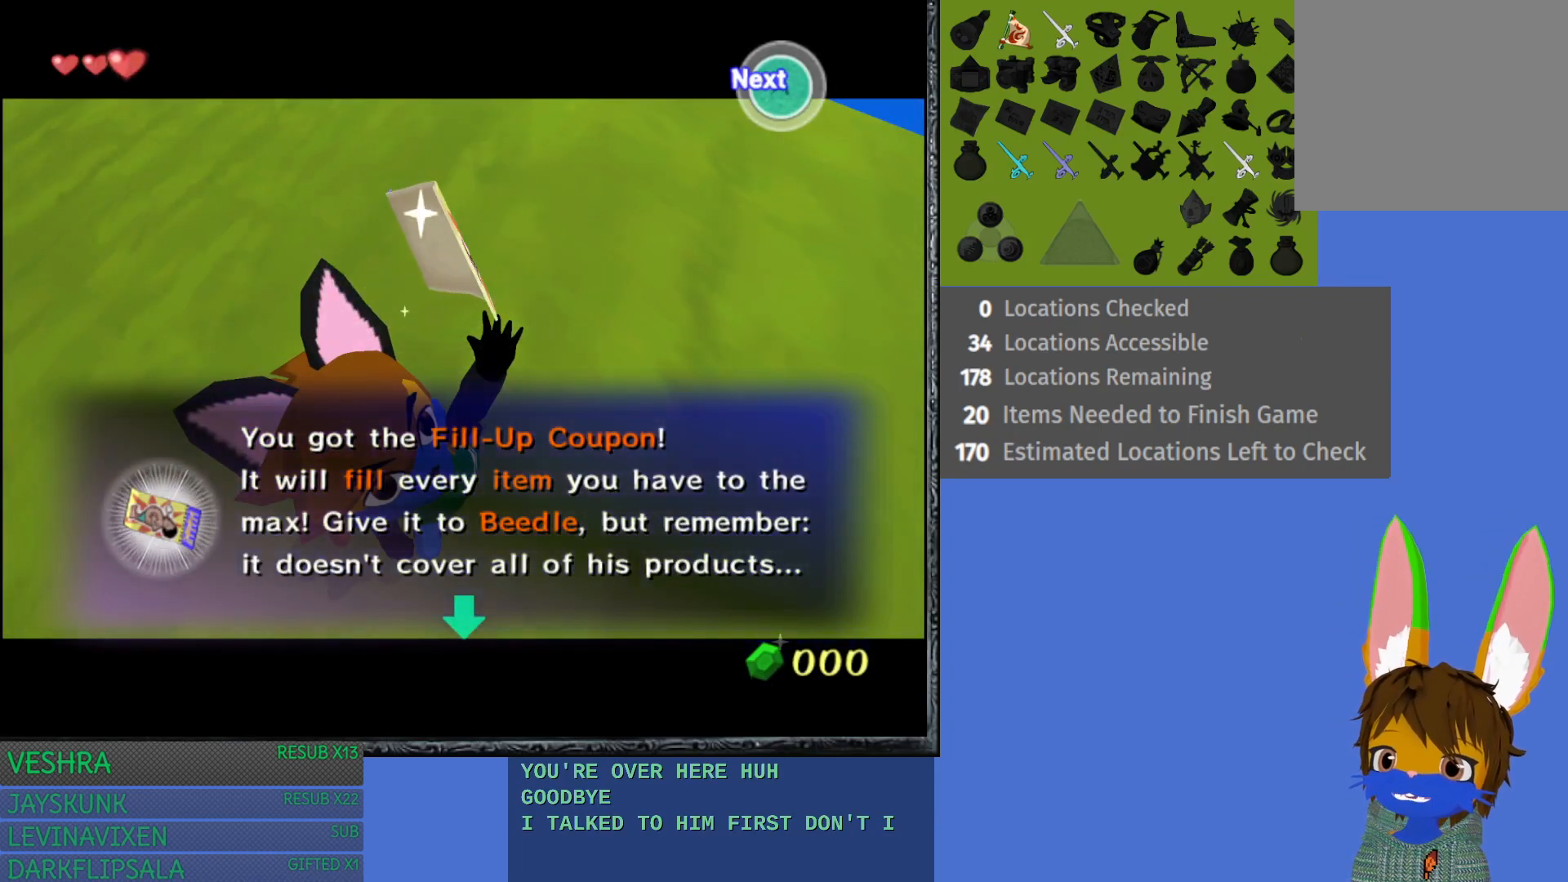
Gameplay with a controller (PlayStation layout); each line is a JSON object with the inputs held at the frame after it. "events" lists button and stick changes between this image and that frame as [ms after this image, input, new state], when the widget could be followed in between.
{"buttons": [], "left_stick": "center", "right_stick": "center", "events": [[217, "CROSS", "down"], [283, "CROSS", "up"]]}
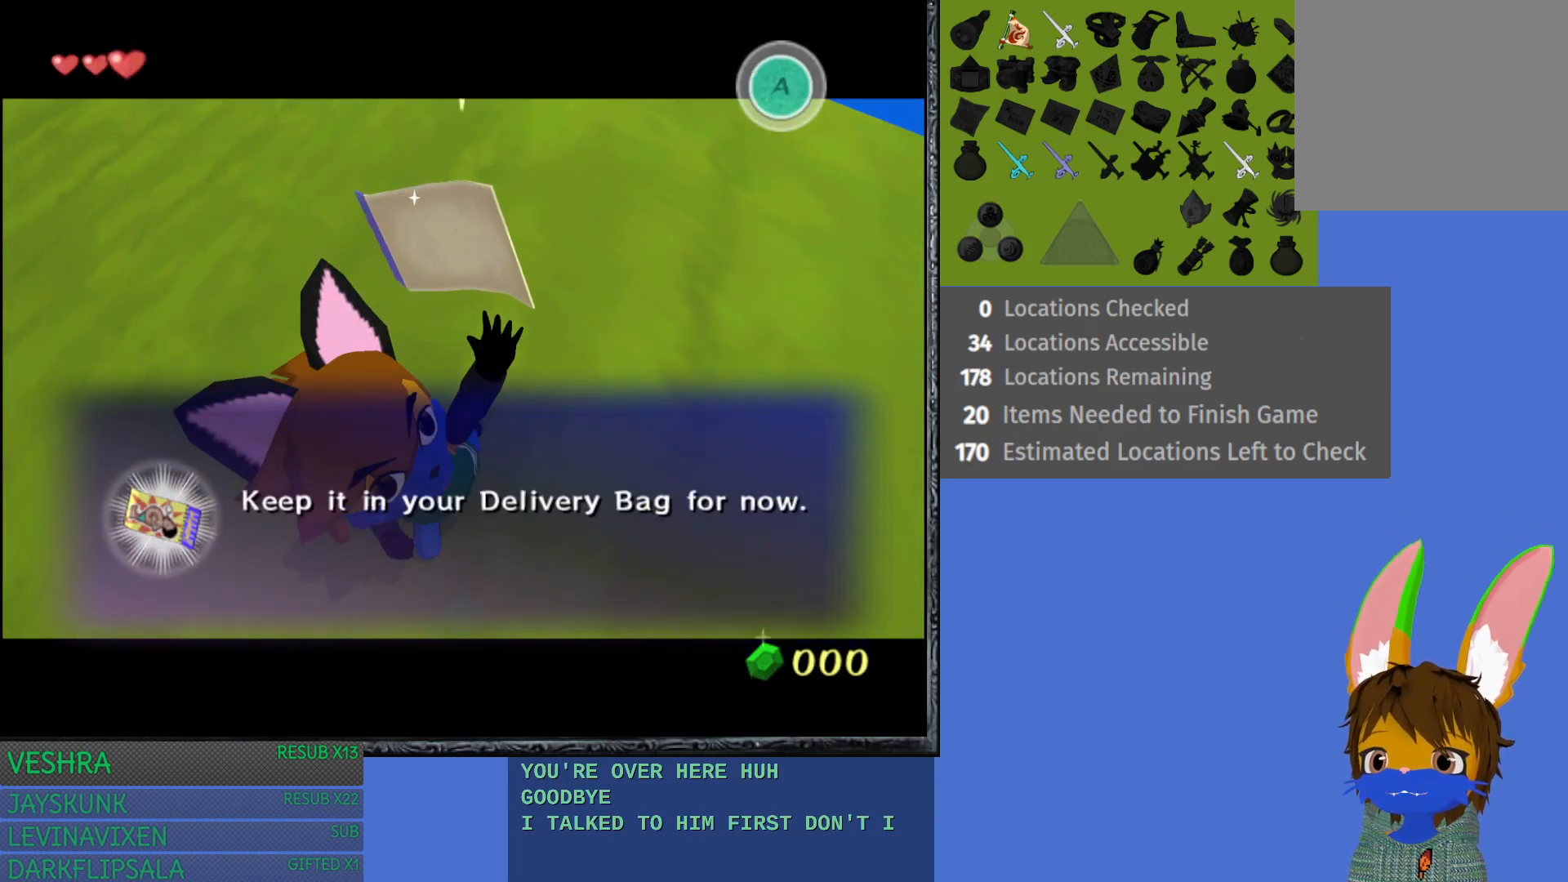
{"buttons": [], "left_stick": "center", "right_stick": "center", "events": [[200, "CROSS", "down"], [267, "CROSS", "up"]]}
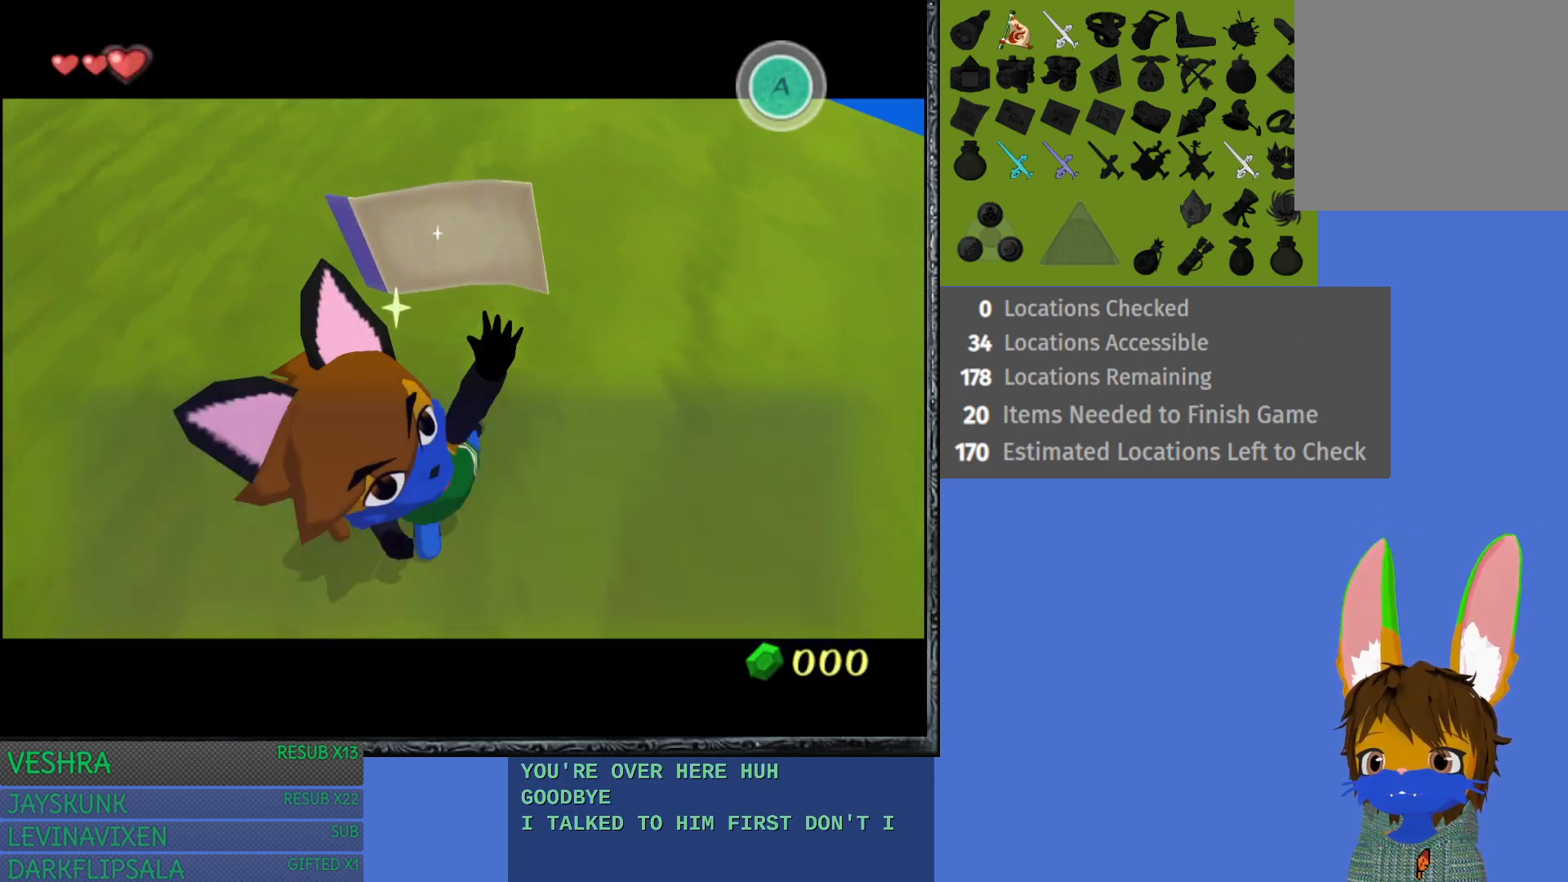
{"buttons": [], "left_stick": "center", "right_stick": "center", "events": []}
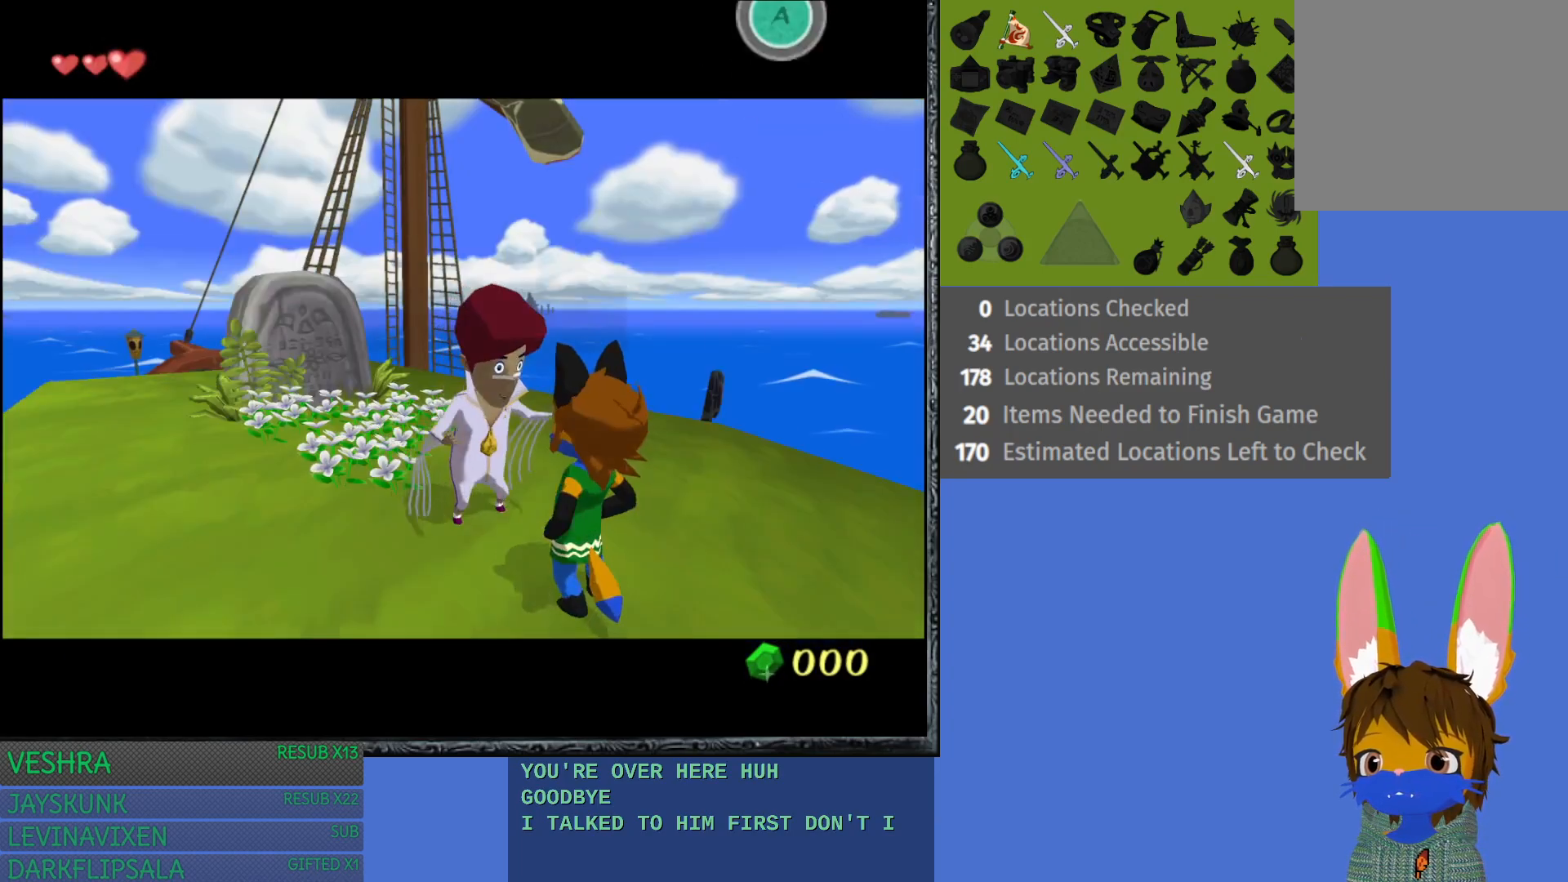
{"buttons": ["CROSS"], "left_stick": "center", "right_stick": "center", "events": [[467, "CROSS", "down"]]}
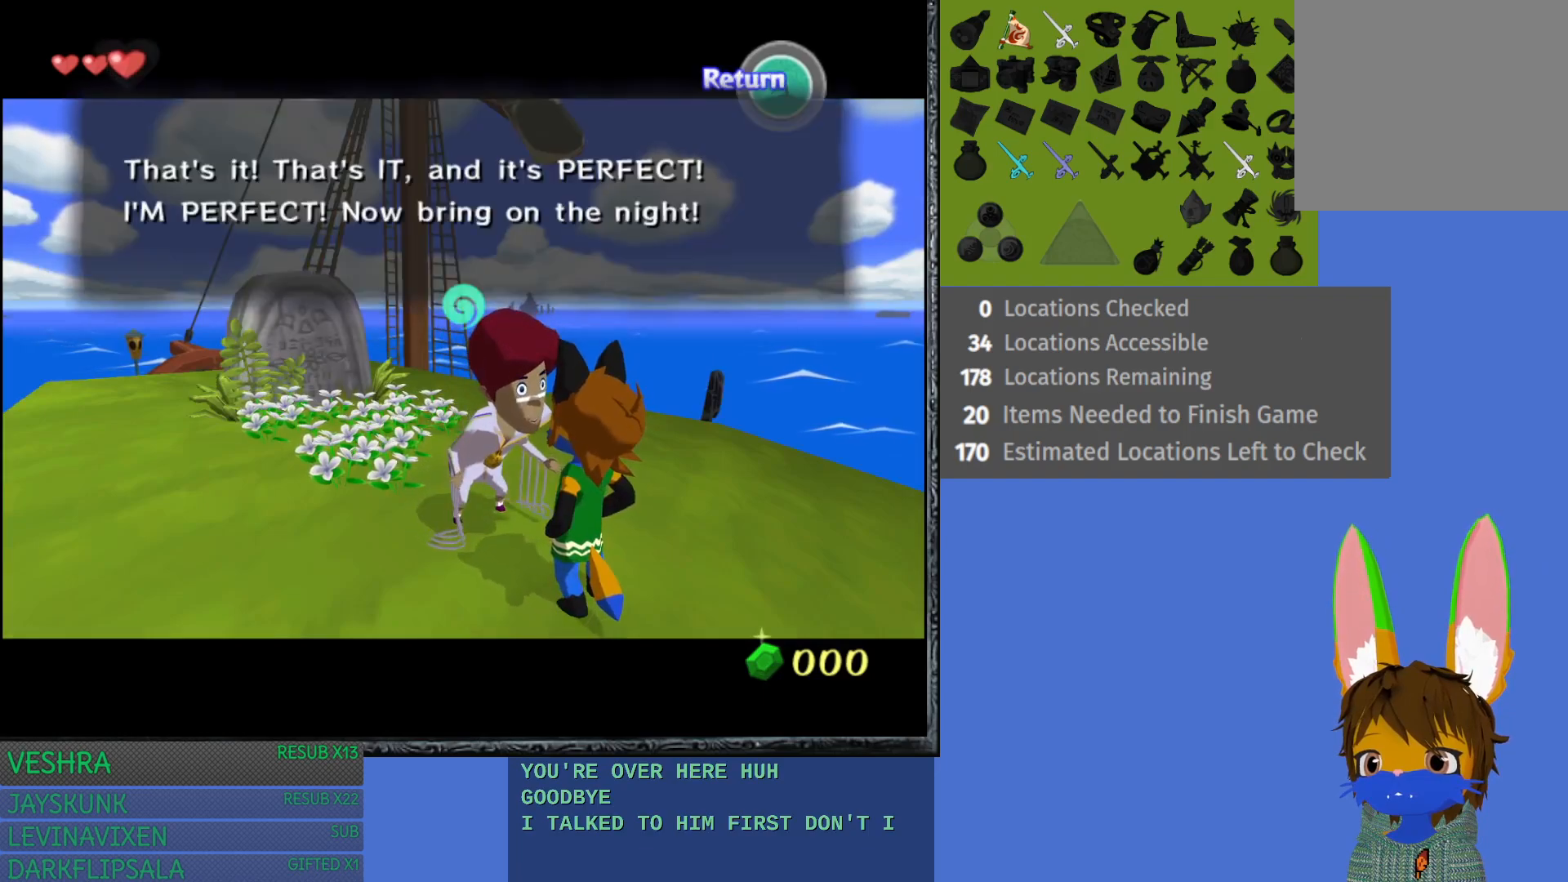
{"buttons": [], "left_stick": "center", "right_stick": "center", "events": [[83, "CROSS", "up"]]}
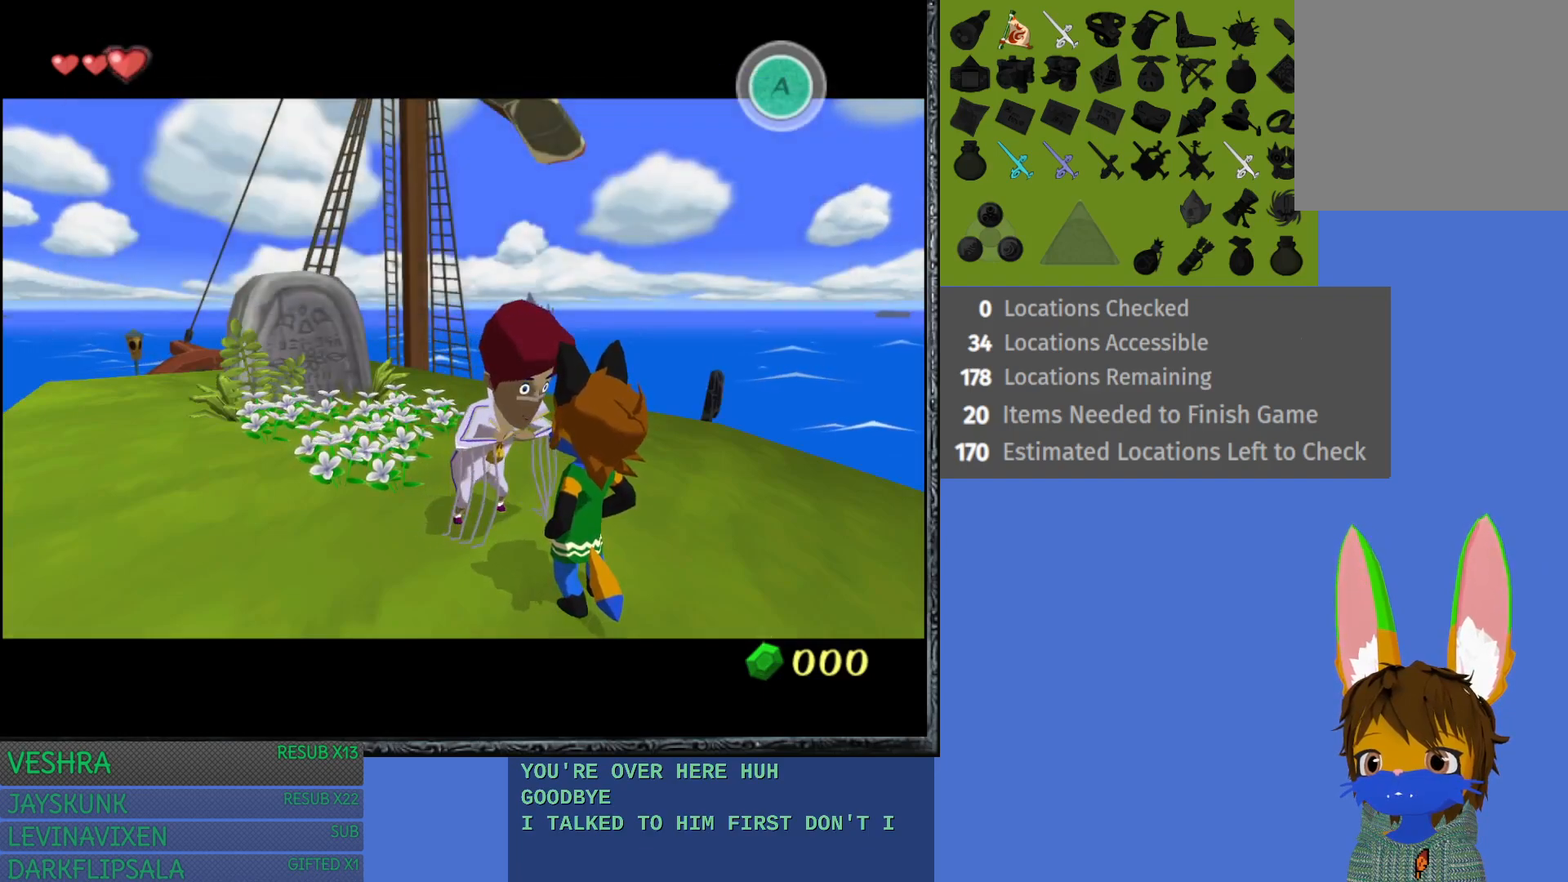
{"buttons": [], "left_stick": "center", "right_stick": "center", "events": []}
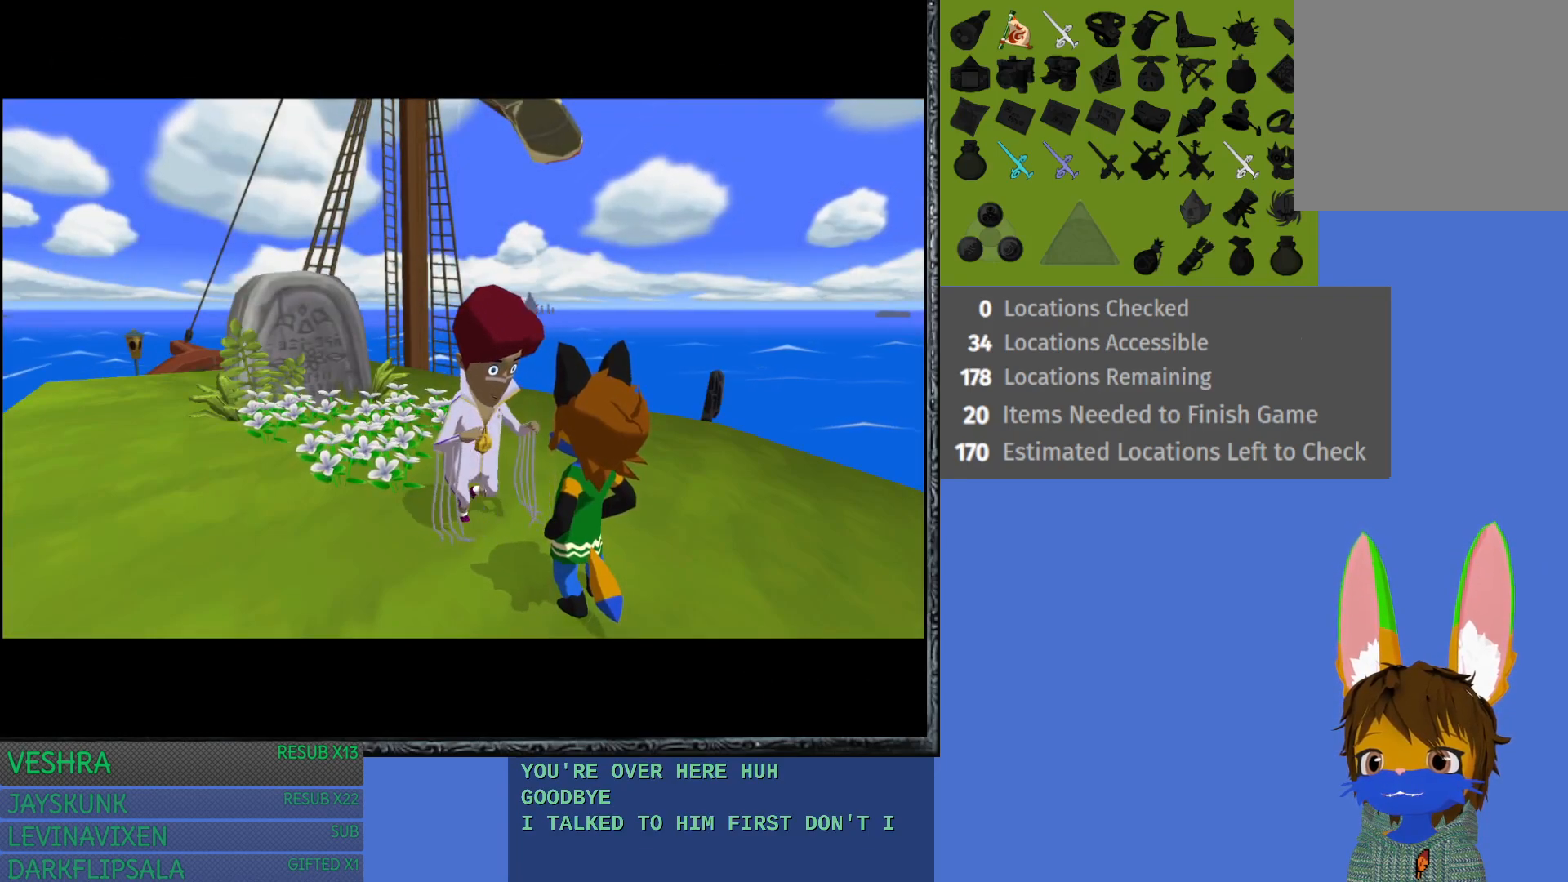
{"buttons": [], "left_stick": "center", "right_stick": "center", "events": []}
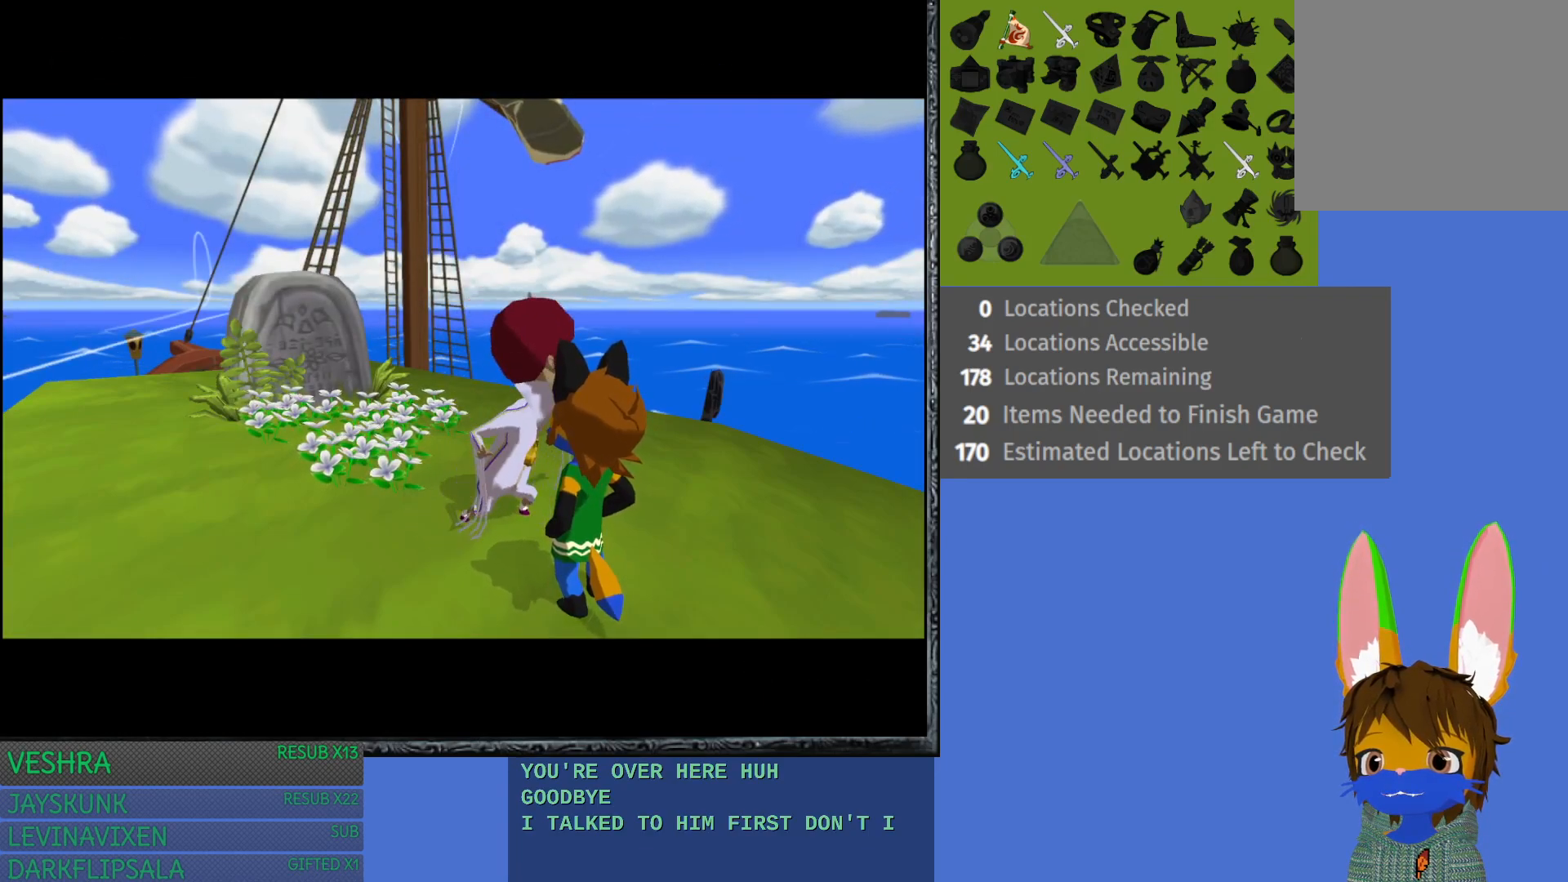
{"buttons": [], "left_stick": "center", "right_stick": "center", "events": []}
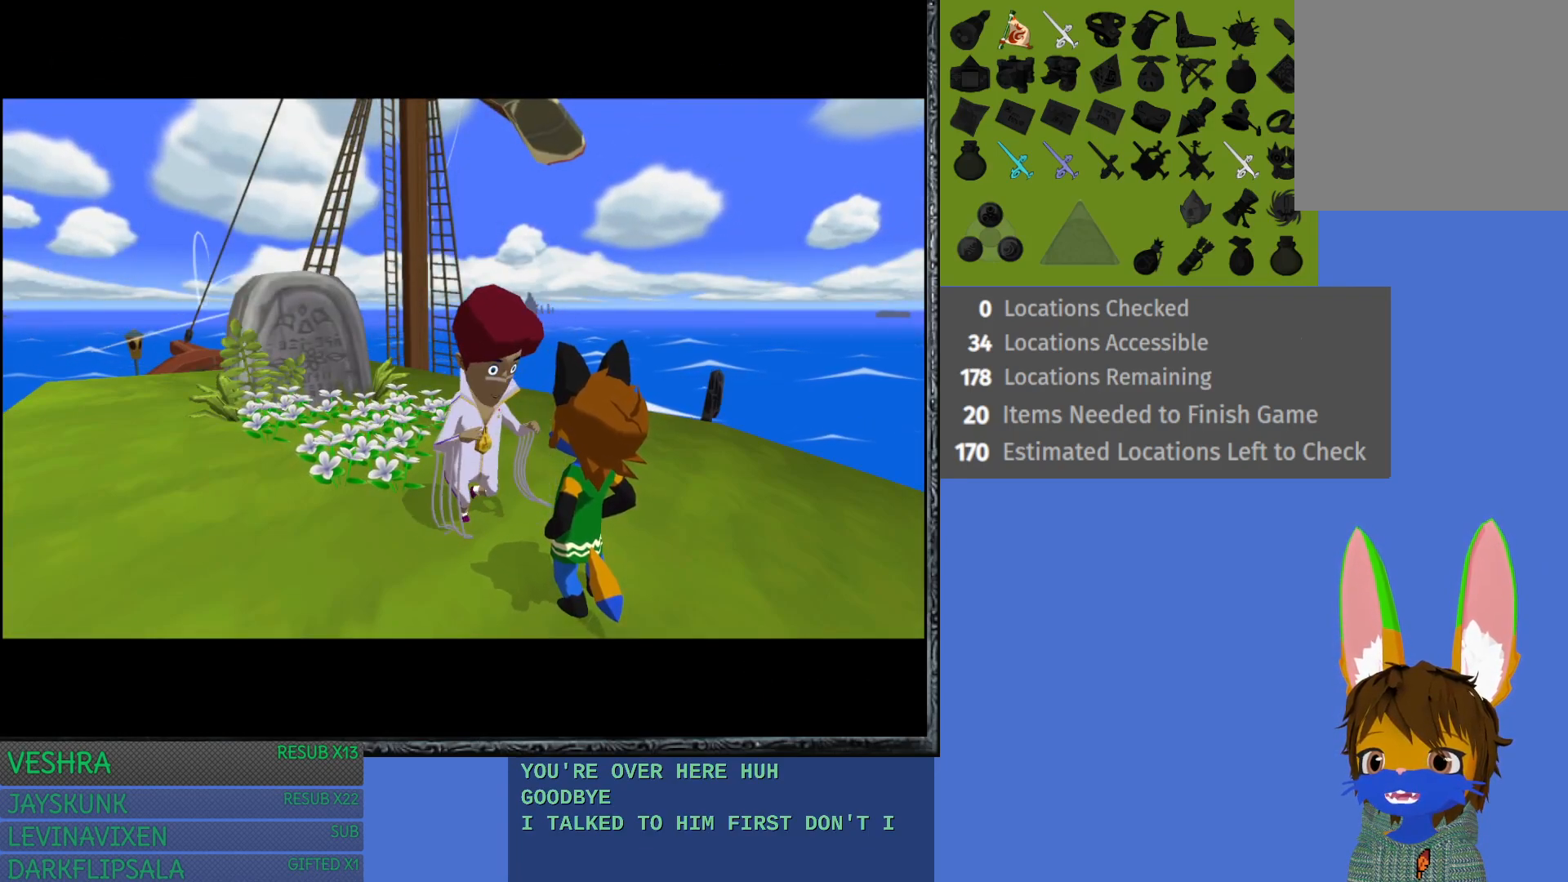
{"buttons": [], "left_stick": "center", "right_stick": "center", "events": []}
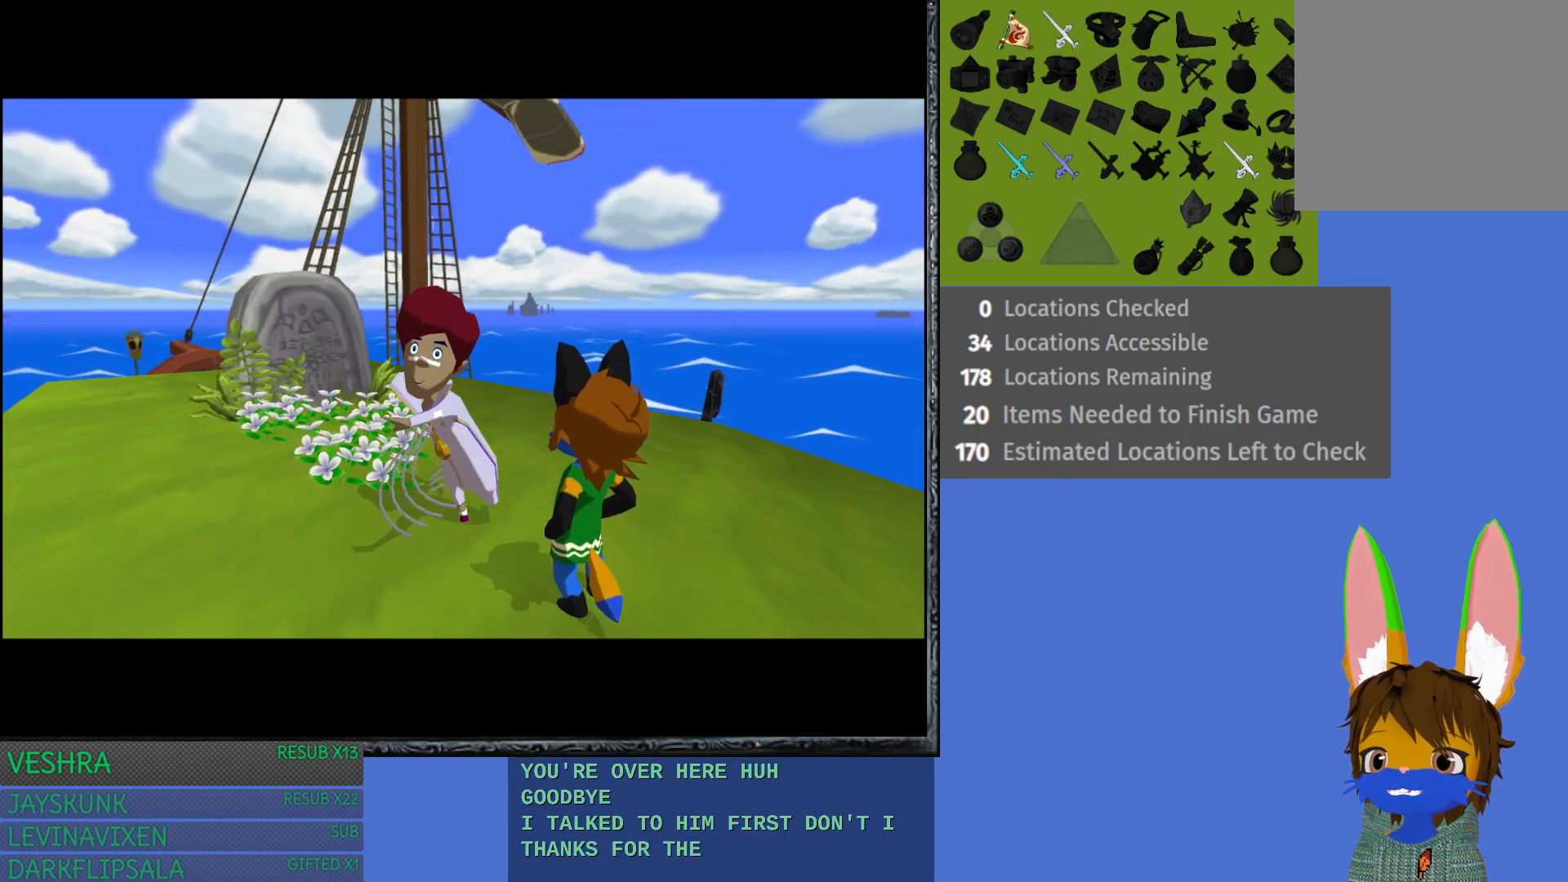
{"buttons": [], "left_stick": "center", "right_stick": "center", "events": []}
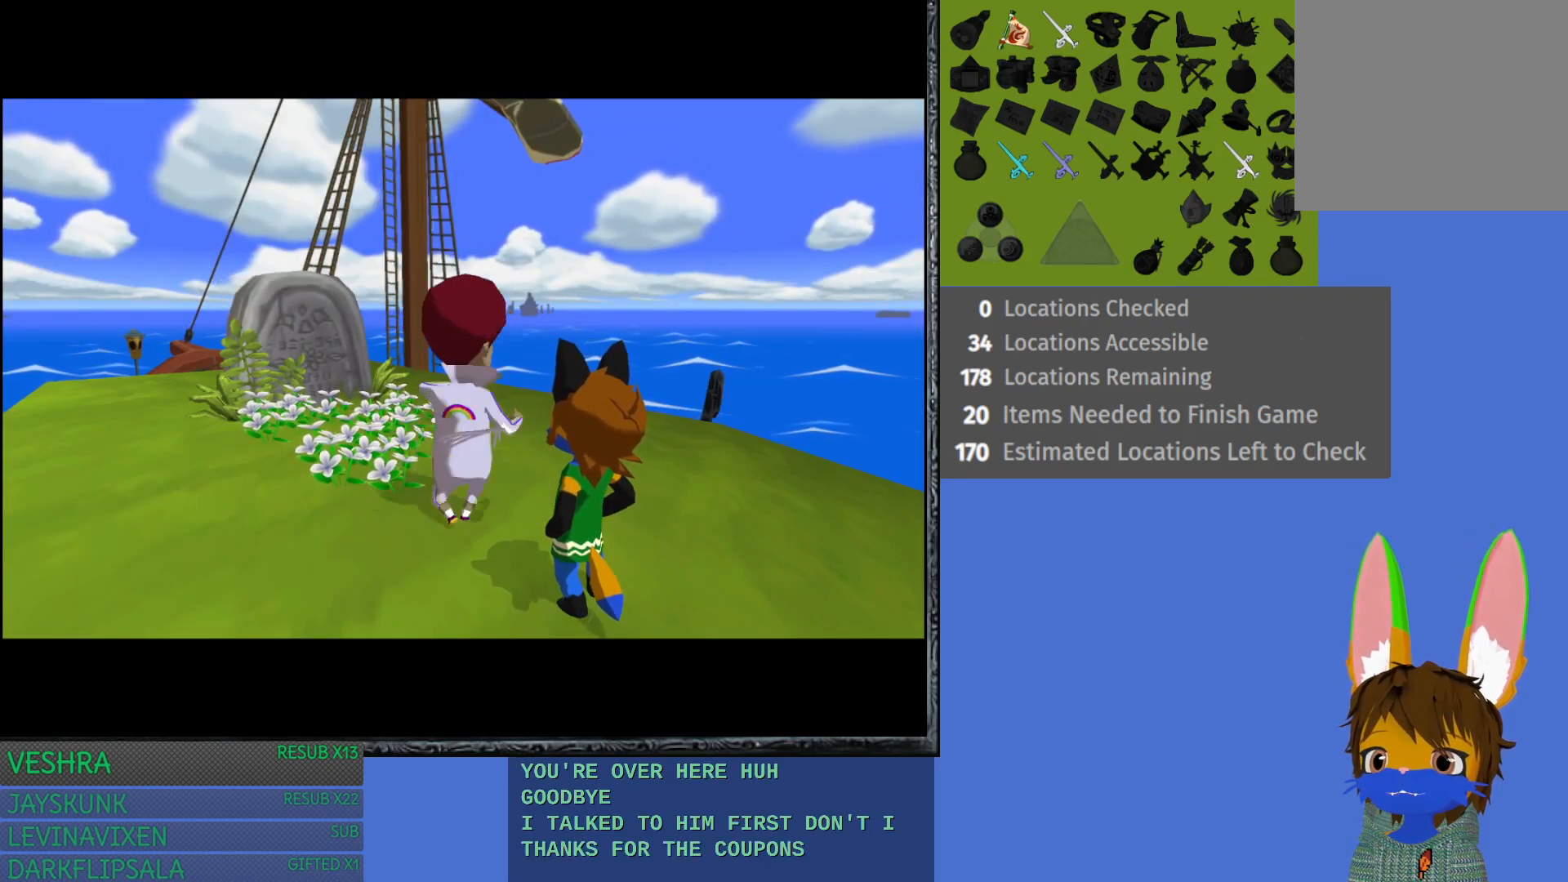
{"buttons": [], "left_stick": "center", "right_stick": "center", "events": []}
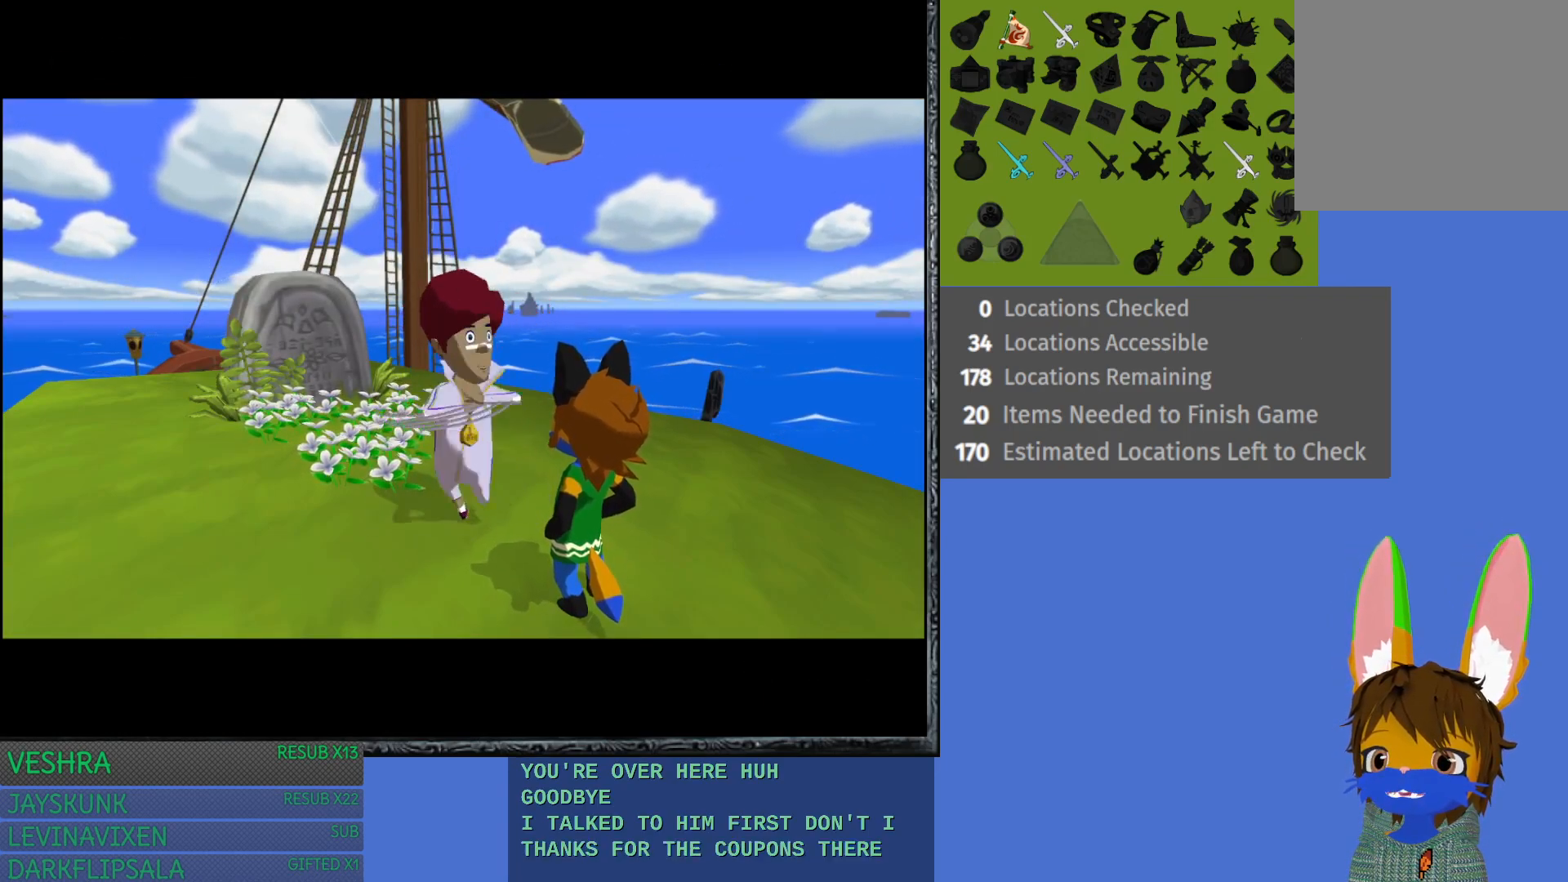
{"buttons": [], "left_stick": "center", "right_stick": "center", "events": []}
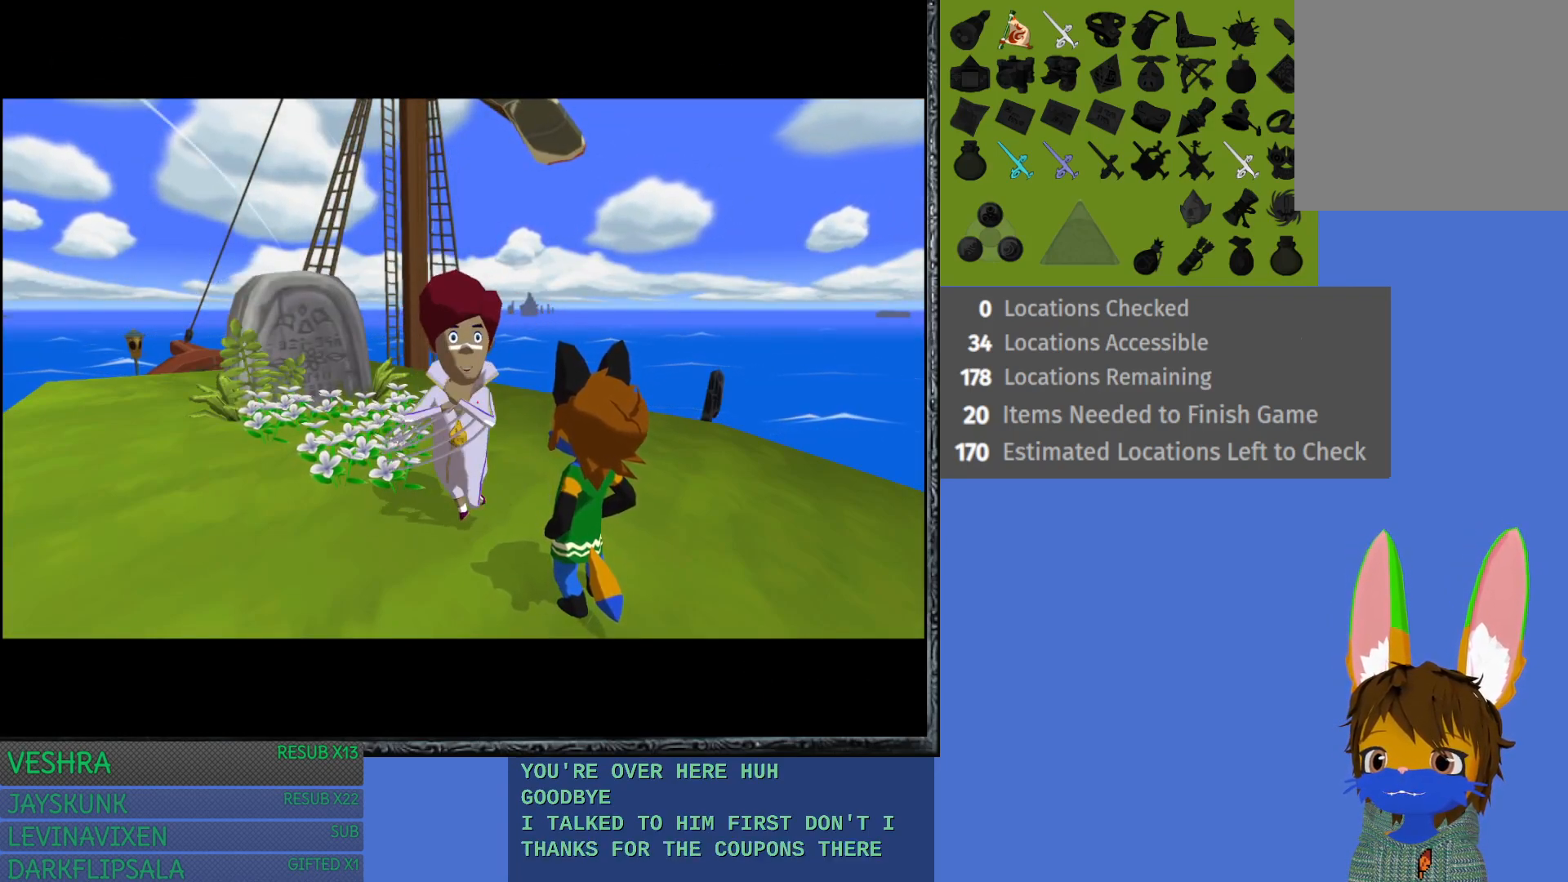
{"buttons": [], "left_stick": "center", "right_stick": "center", "events": []}
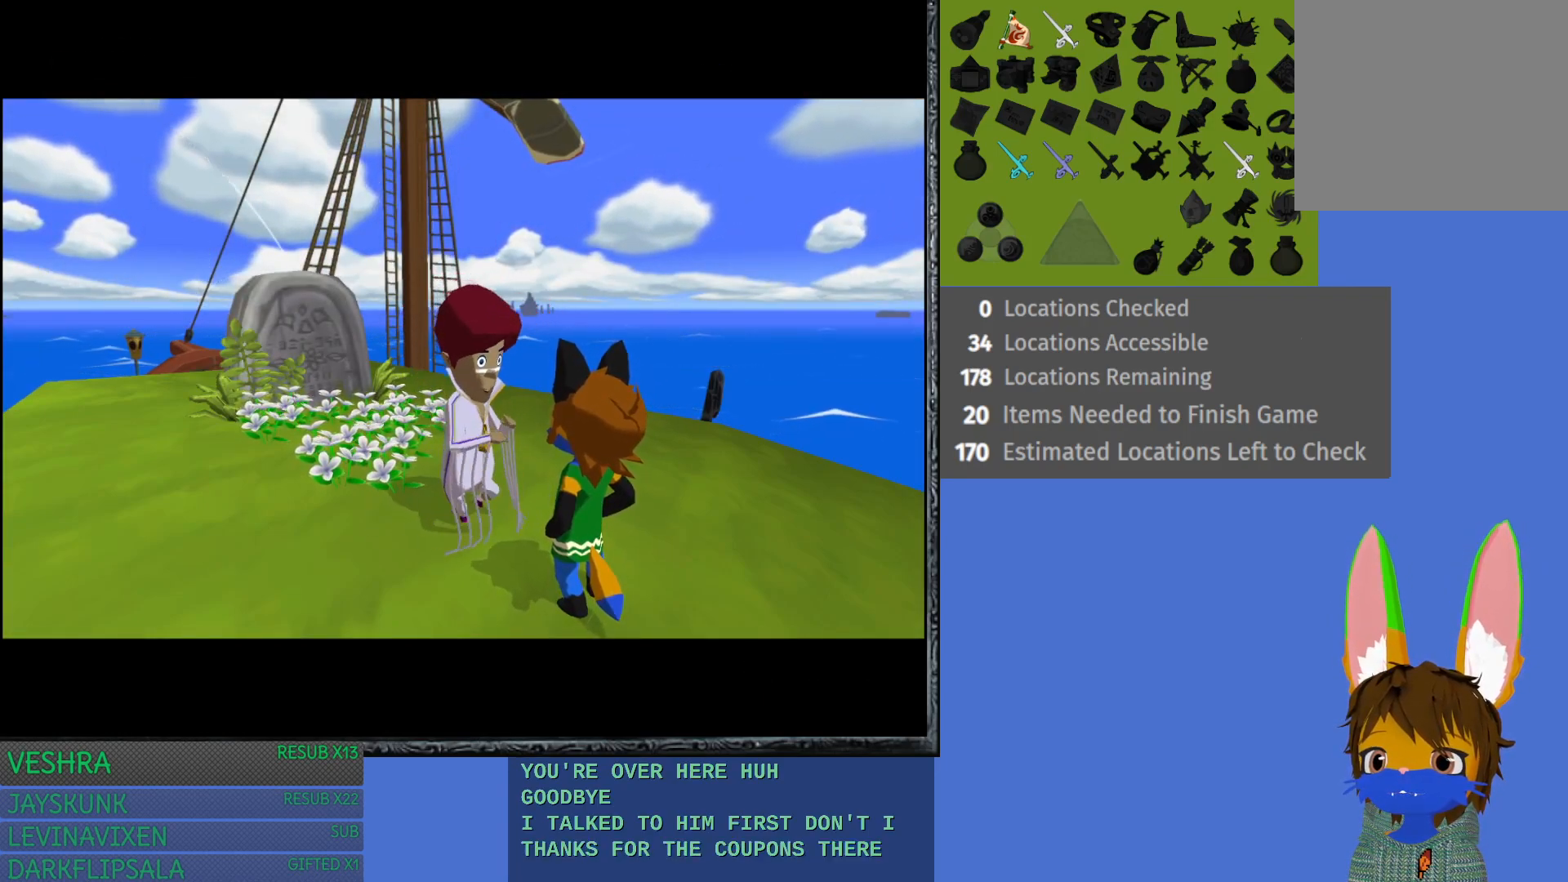
{"buttons": [], "left_stick": "center", "right_stick": "center", "events": []}
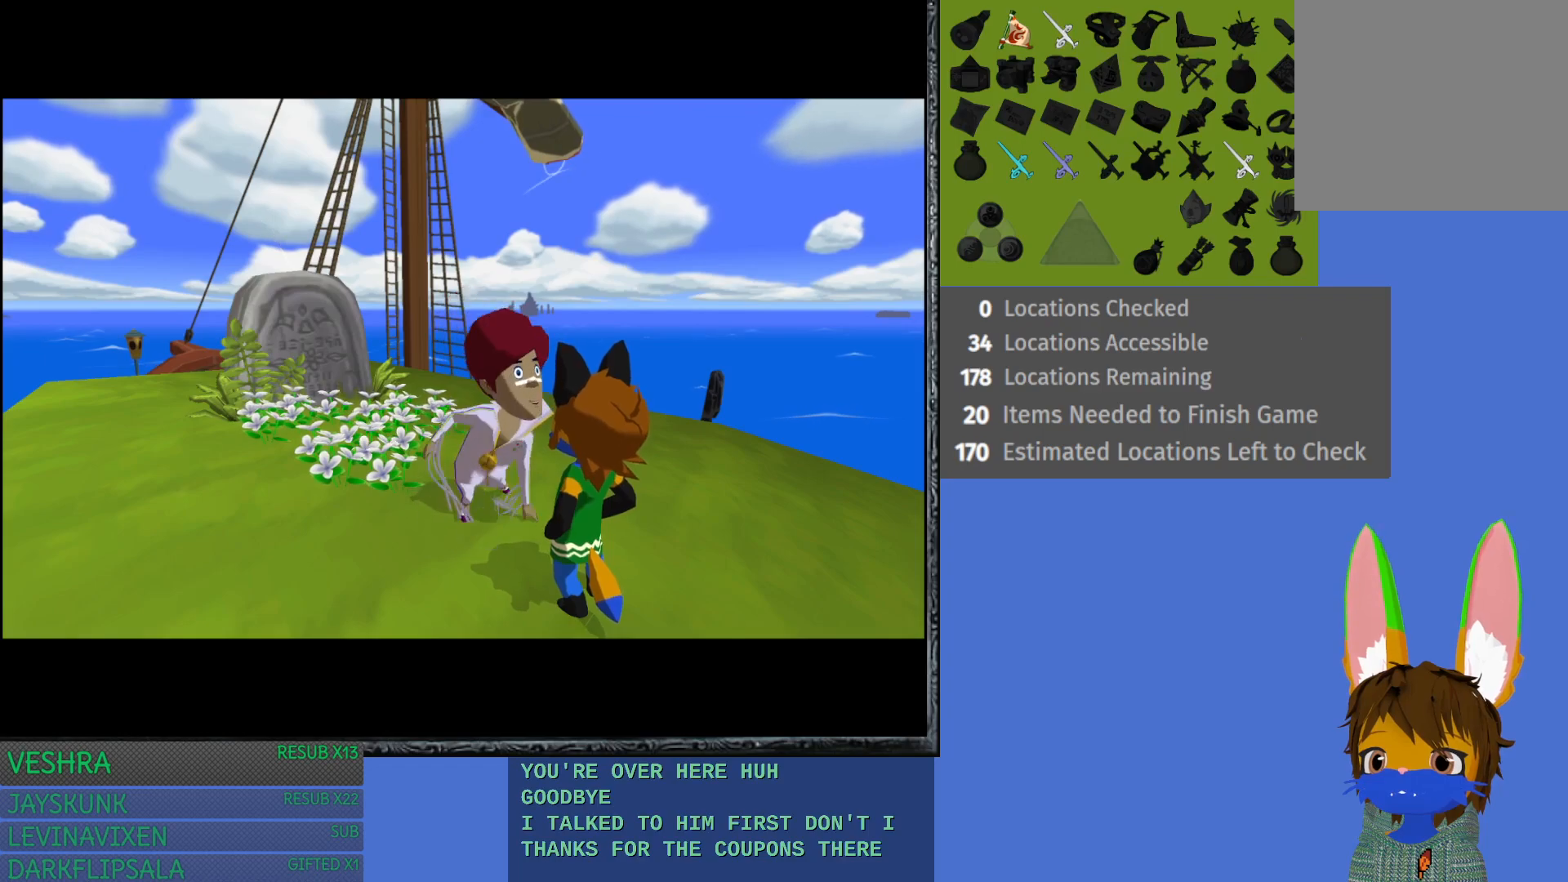
{"buttons": [], "left_stick": "center", "right_stick": "center", "events": []}
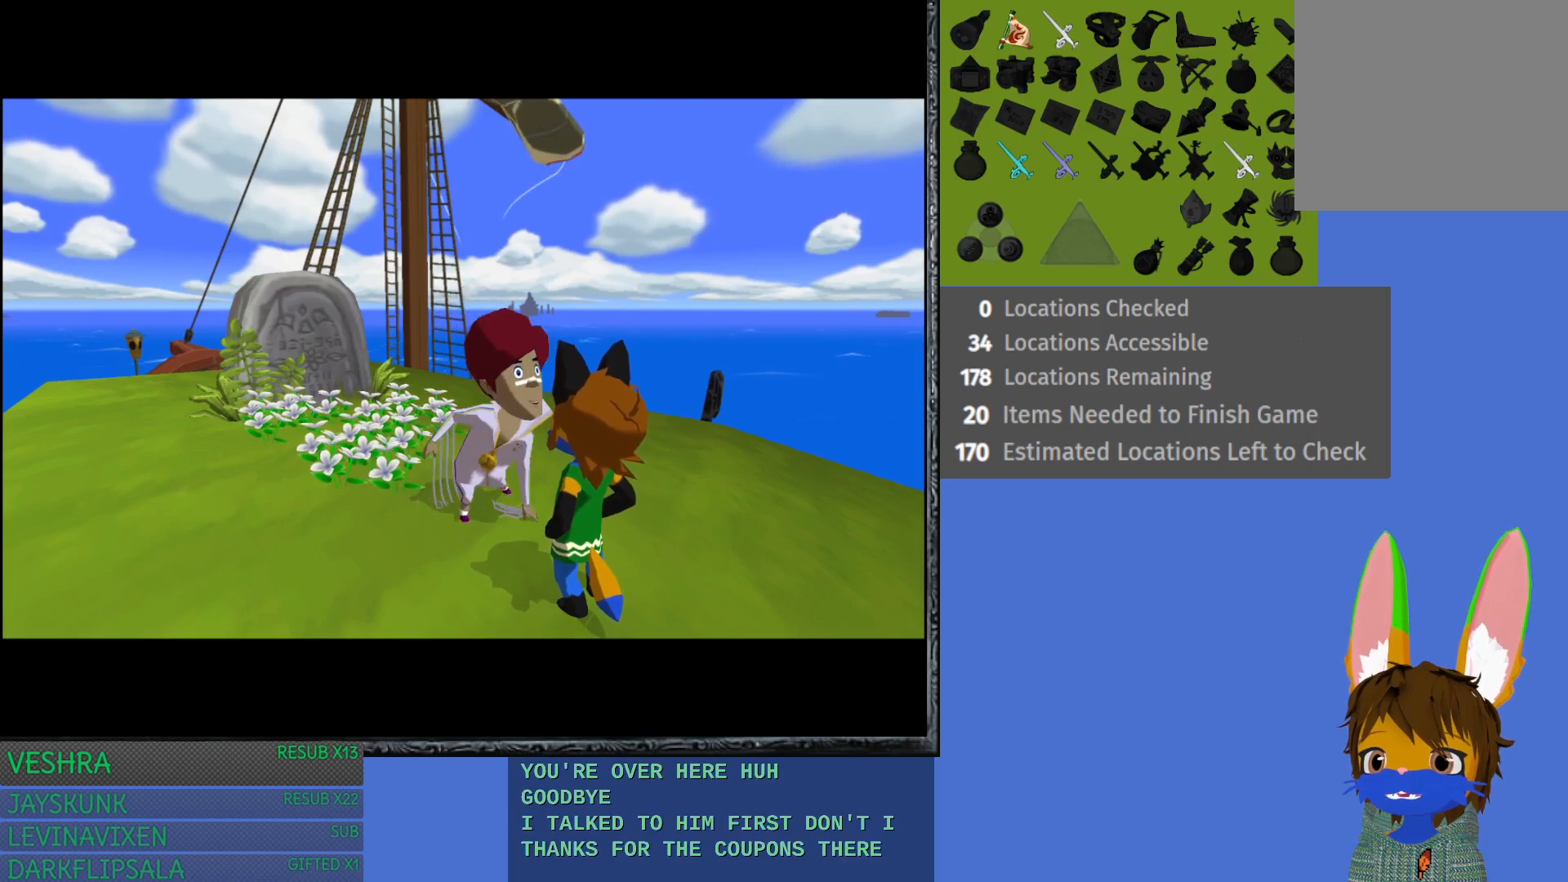
{"buttons": [], "left_stick": "up", "right_stick": "center", "events": [[483, "left_stick", "up"]]}
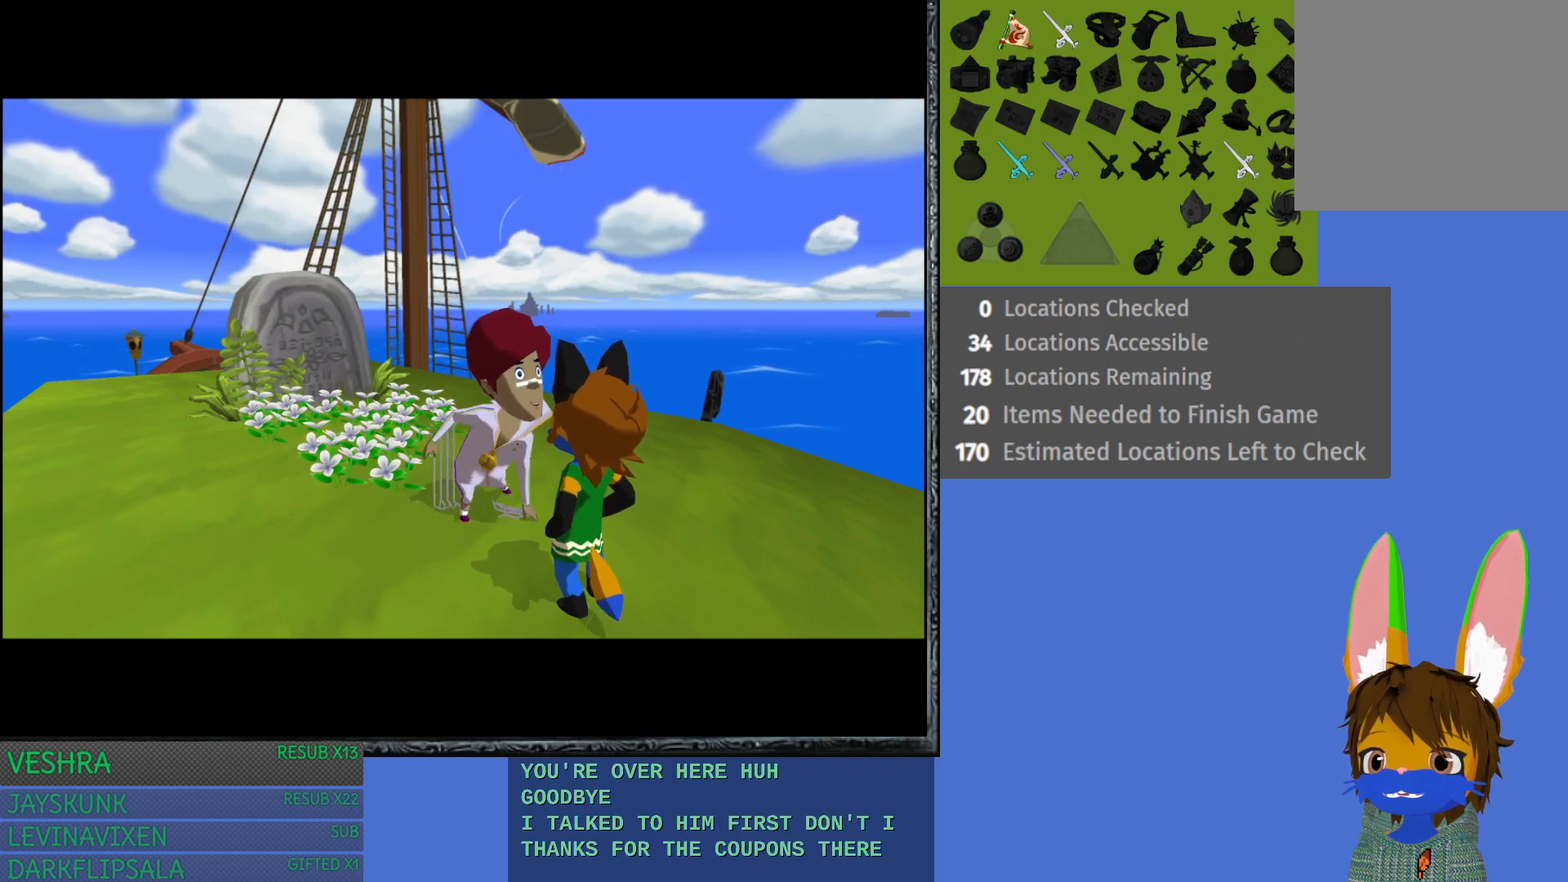
{"buttons": [], "left_stick": "up", "right_stick": "center", "events": []}
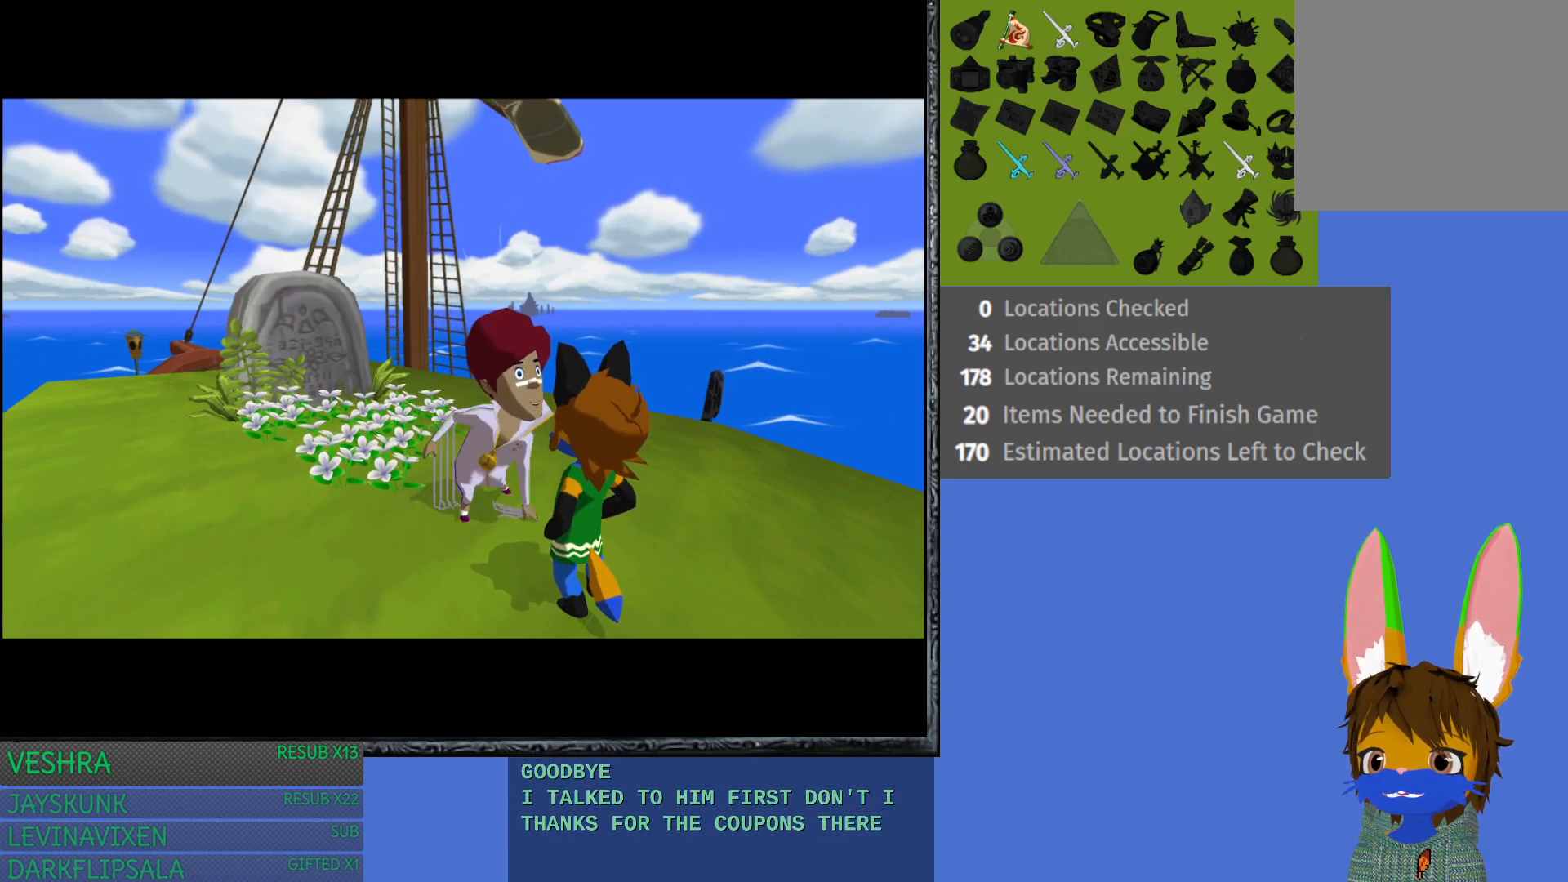
{"buttons": [], "left_stick": "up", "right_stick": "center", "events": []}
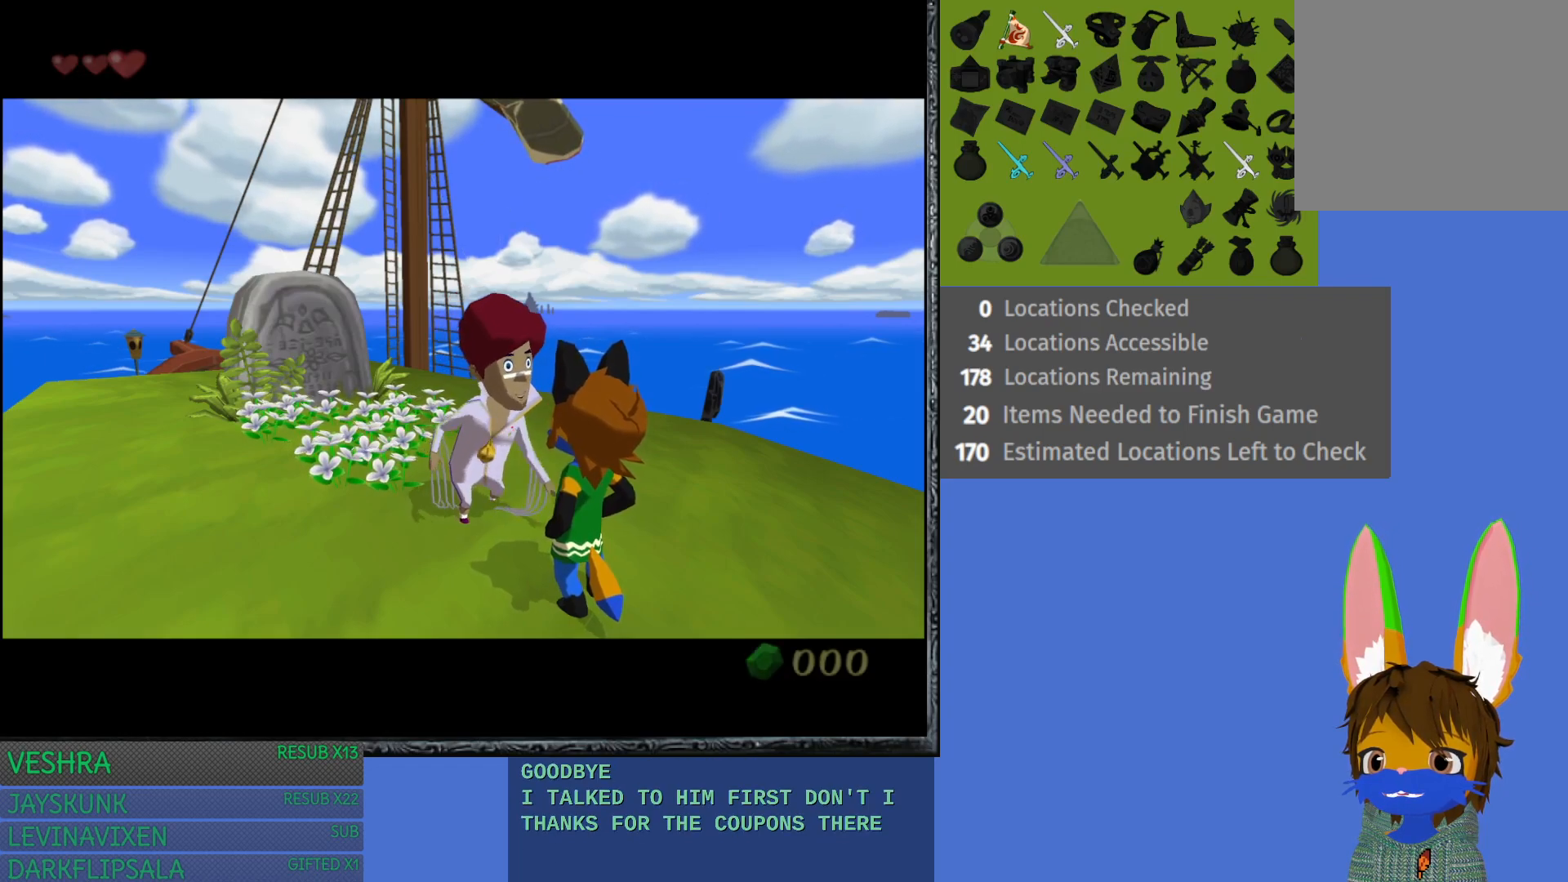
{"buttons": [], "left_stick": "center", "right_stick": "center", "events": [[367, "left_stick", "center"]]}
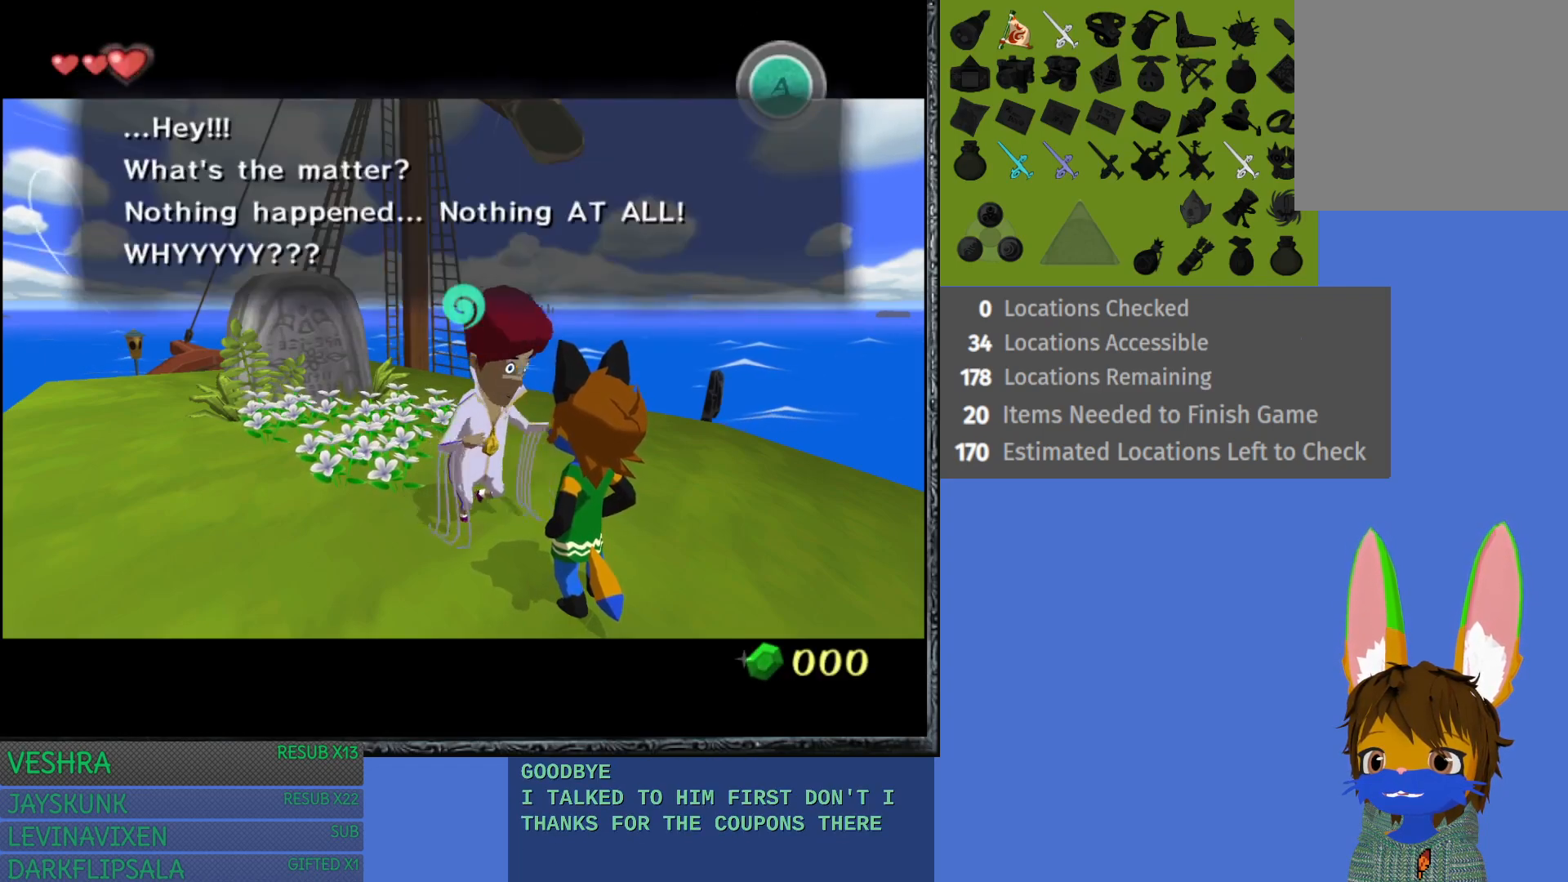
{"buttons": [], "left_stick": "center", "right_stick": "center", "events": [[33, "CROSS", "down"], [150, "CROSS", "up"]]}
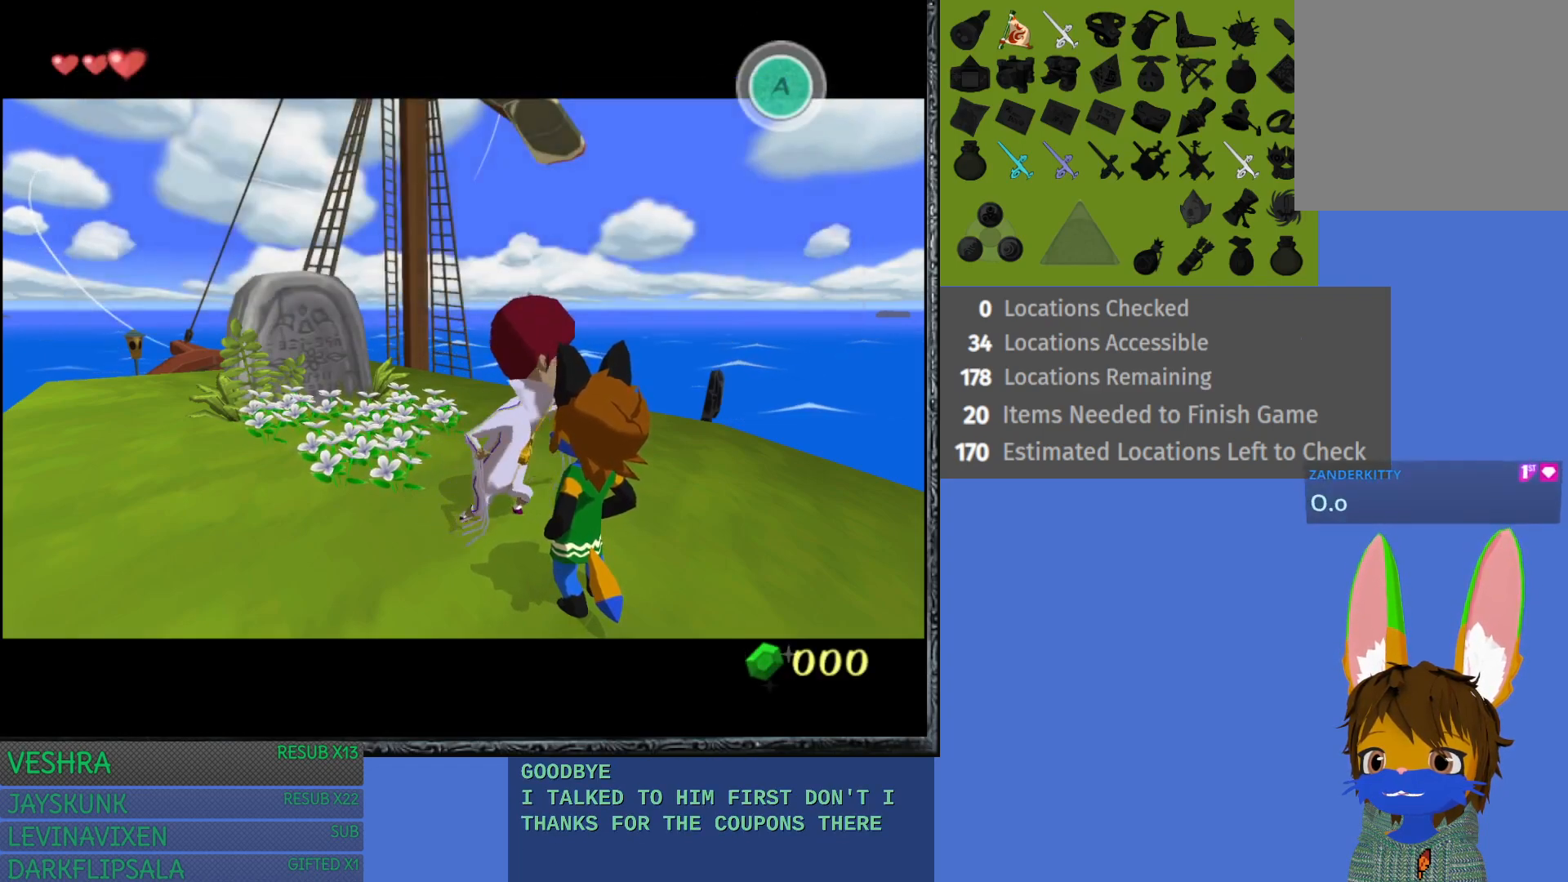
{"buttons": [], "left_stick": "up-left", "right_stick": "center", "events": [[17, "left_stick", "up"], [467, "left_stick", "up-left"]]}
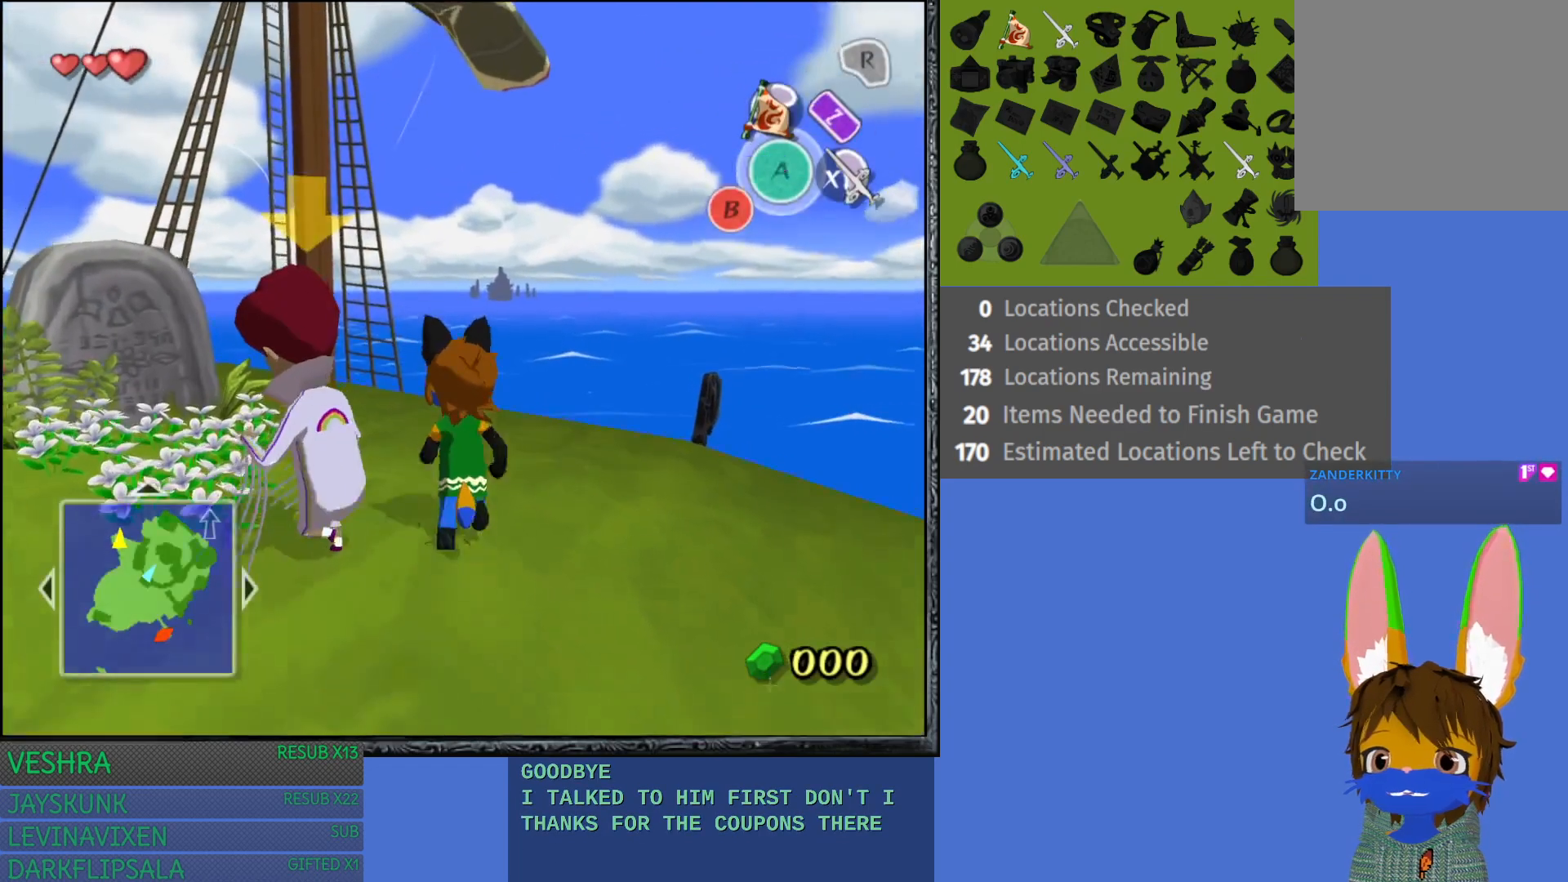
{"buttons": [], "left_stick": "up", "right_stick": "center", "events": [[450, "left_stick", "up"]]}
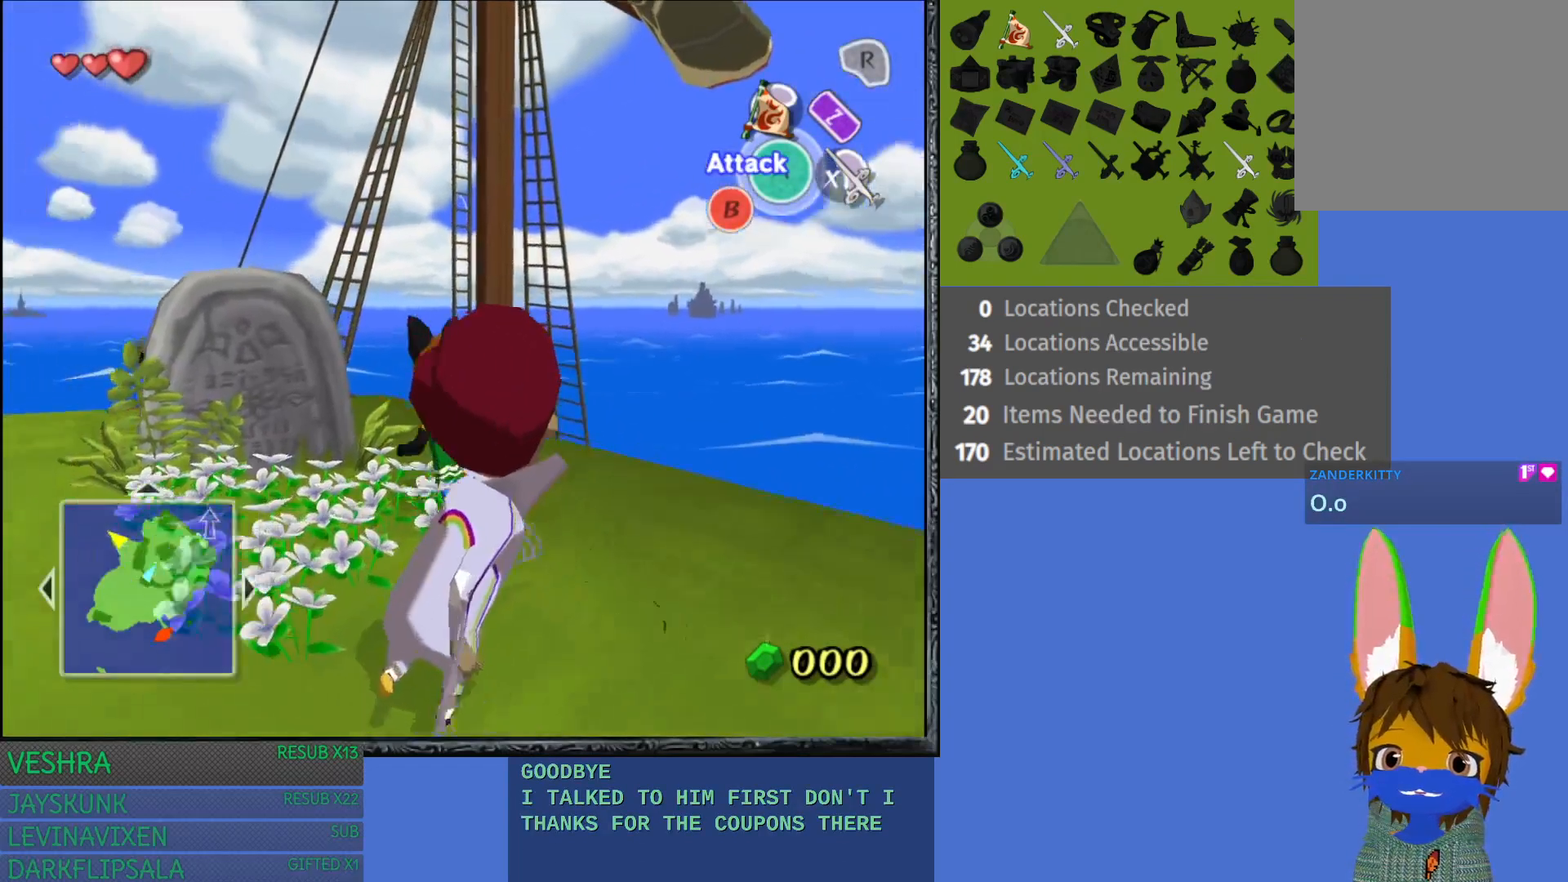
{"buttons": [], "left_stick": "left", "right_stick": "center", "events": [[383, "left_stick", "left"]]}
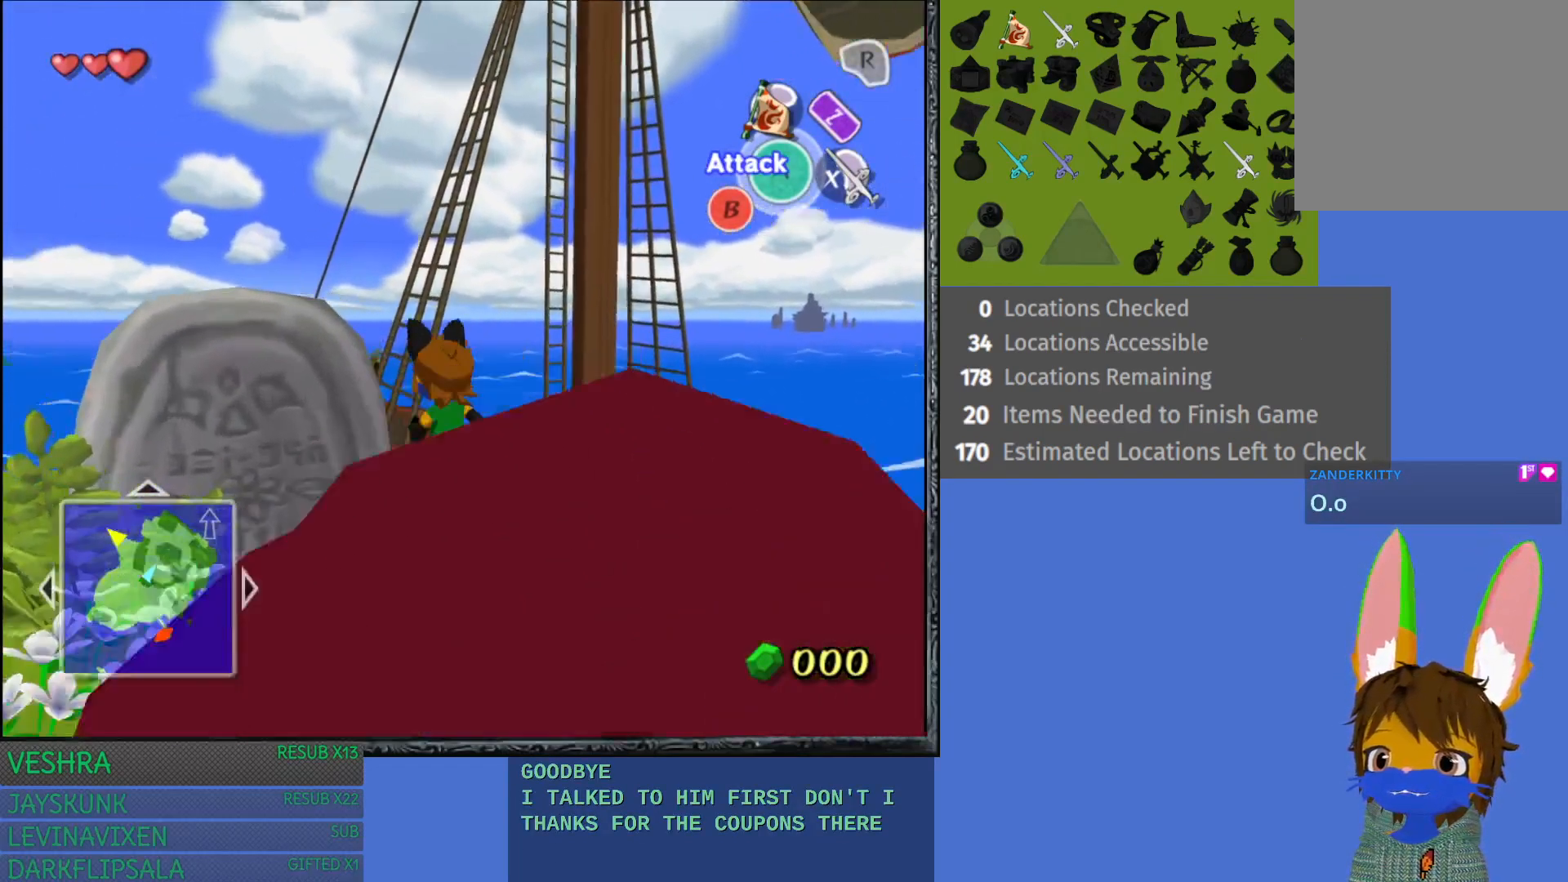
{"buttons": [], "left_stick": "center", "right_stick": "center", "events": [[400, "left_stick", "center"]]}